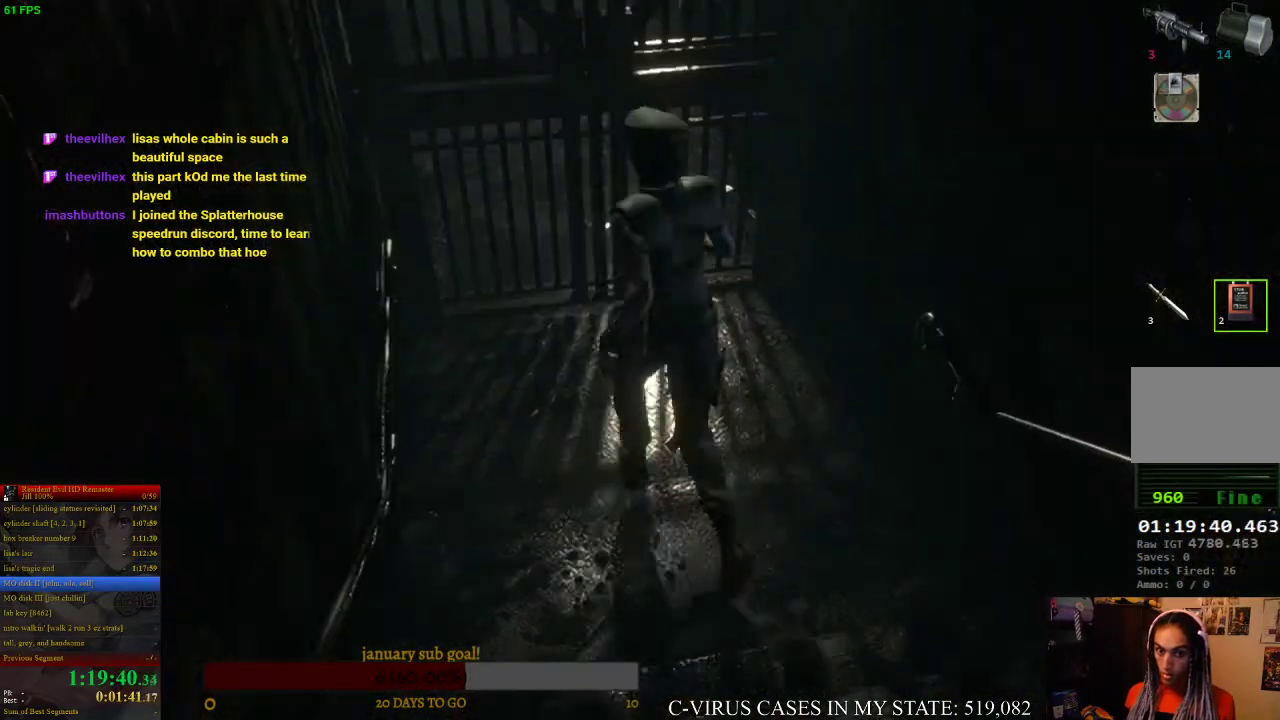
Gameplay with a controller (PlayStation layout); each line is a JSON object with the inputs held at the frame after it. "events" lists button and stick changes between this image and that frame as [ms after this image, input, new state], when the widget could be followed in between. Not read: L3 R3.
{"buttons": ["CROSS", "CIRCLE", "DPAD_UP", "DPAD_RIGHT"], "left_stick": "center", "right_stick": "center", "events": [[100, "DPAD_LEFT", "up"], [400, "DPAD_RIGHT", "down"]]}
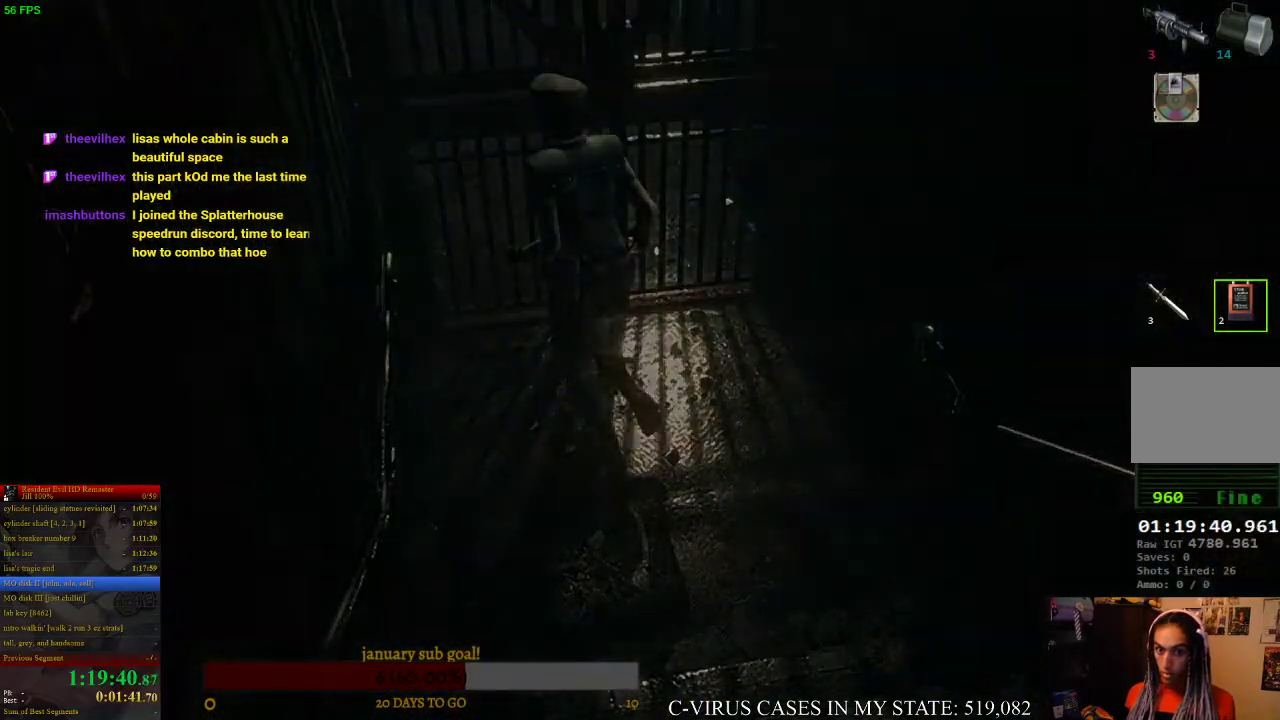
{"buttons": [], "left_stick": "center", "right_stick": "center", "events": [[33, "DPAD_RIGHT", "up"], [100, "CIRCLE", "up"], [133, "CROSS", "up"], [133, "DPAD_UP", "up"], [267, "CROSS", "down"], [333, "CROSS", "up"]]}
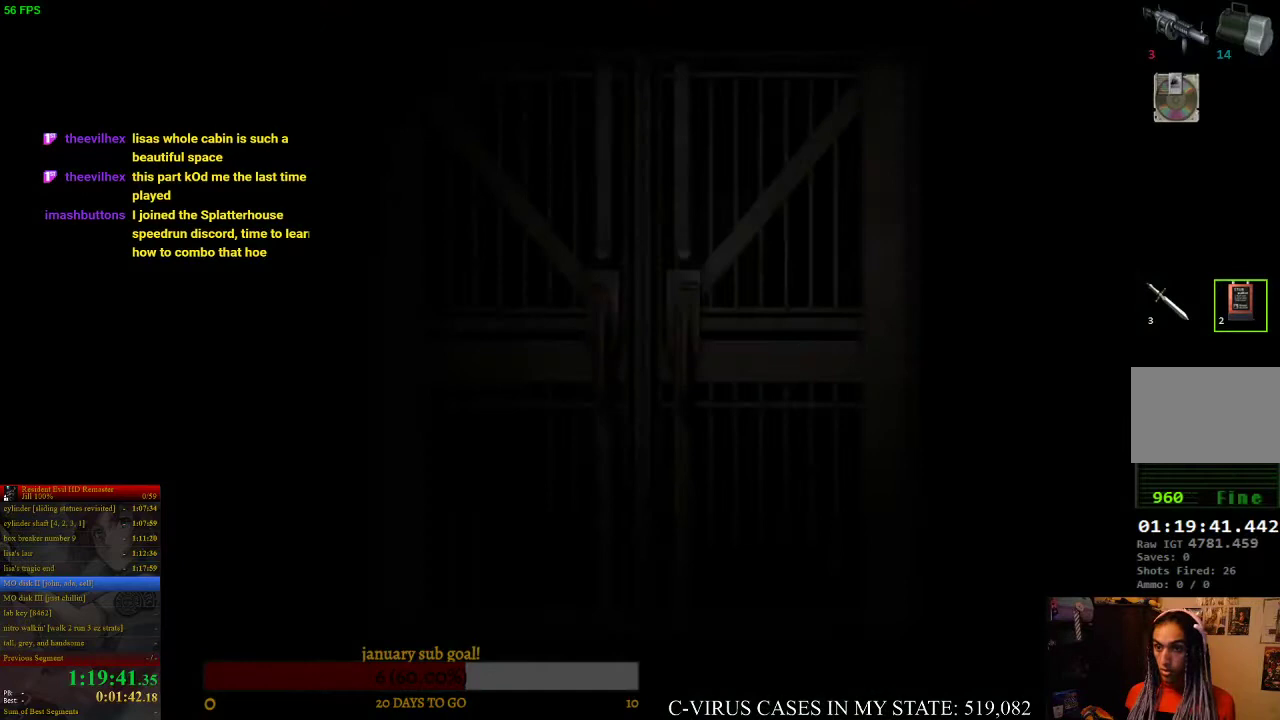
{"buttons": ["CIRCLE"], "left_stick": "center", "right_stick": "center", "events": [[33, "CROSS", "down"], [100, "CIRCLE", "down"], [267, "CIRCLE", "up"], [267, "CROSS", "up"], [500, "CIRCLE", "down"]]}
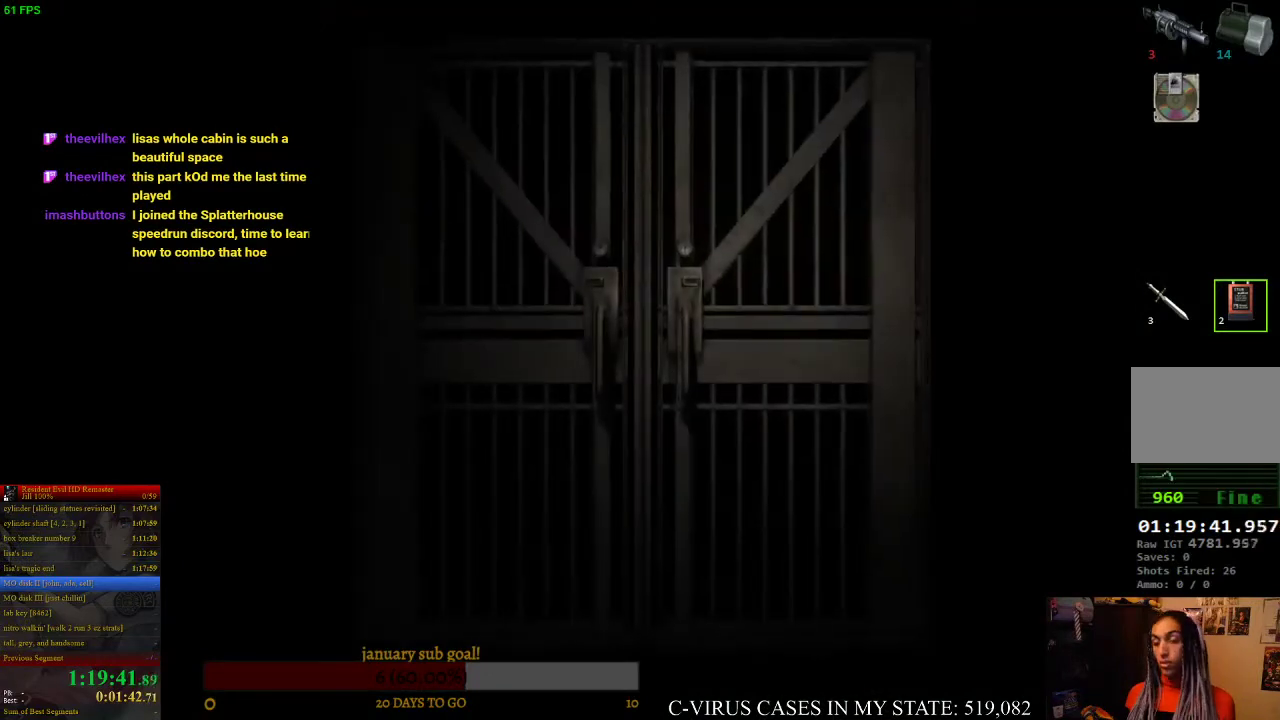
{"buttons": ["CROSS"], "left_stick": "center", "right_stick": "center", "events": [[67, "CIRCLE", "up"], [67, "CROSS", "down"], [133, "CROSS", "up"], [300, "CROSS", "down"]]}
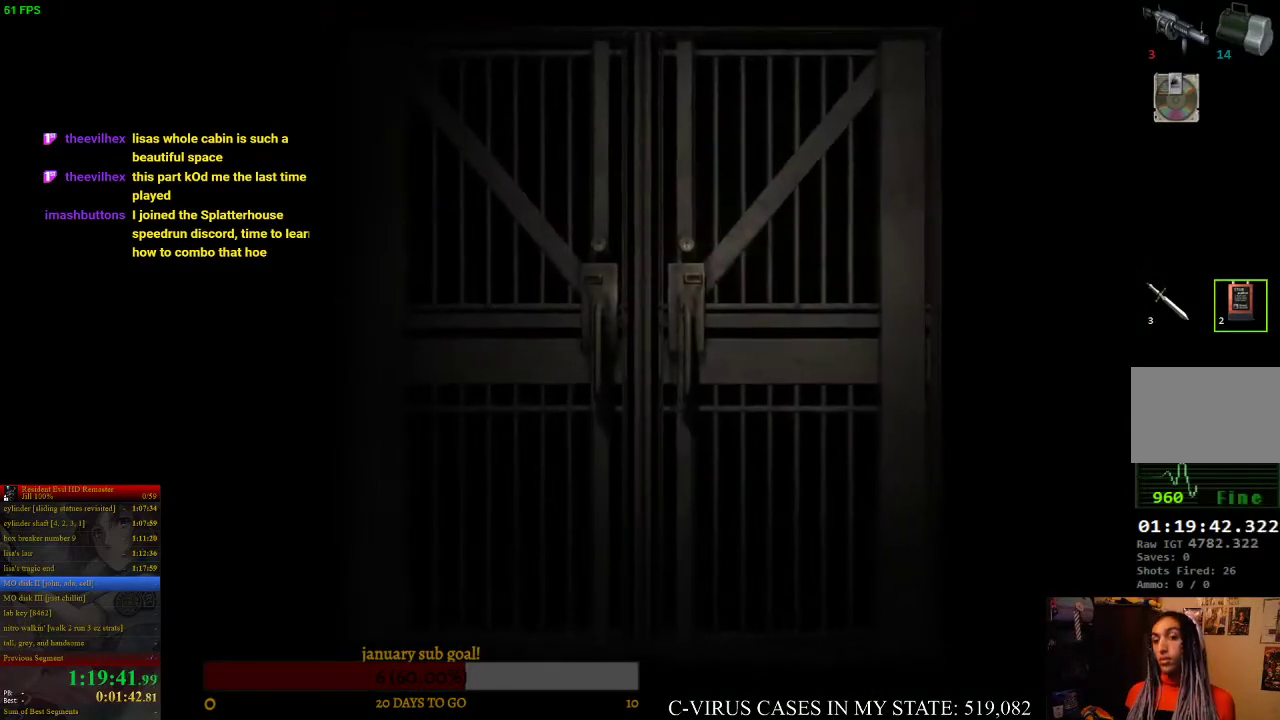
{"buttons": [], "left_stick": "center", "right_stick": "center", "events": [[33, "CIRCLE", "down"], [100, "CIRCLE", "up"], [133, "CROSS", "up"], [300, "CIRCLE", "down"], [367, "CIRCLE", "up"], [367, "CROSS", "down"], [433, "CROSS", "up"]]}
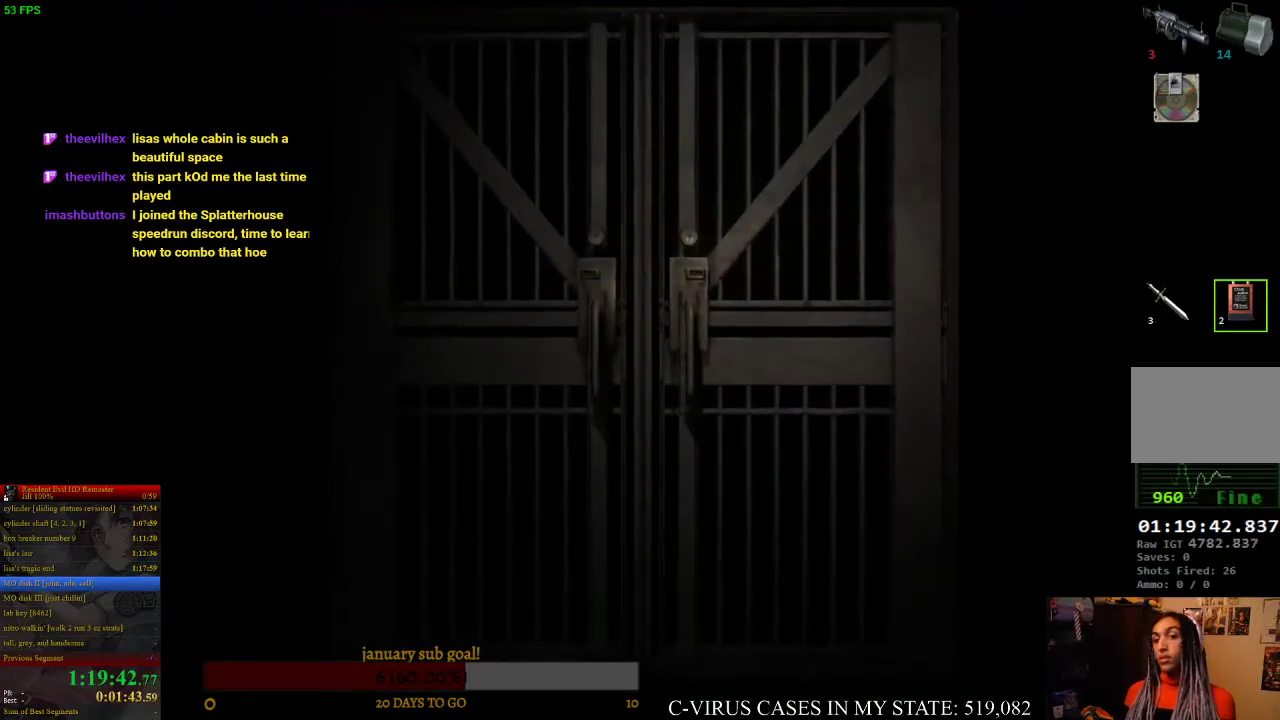
{"buttons": [], "left_stick": "center", "right_stick": "center", "events": [[100, "CIRCLE", "down"], [133, "CROSS", "down"], [233, "CROSS", "up"], [267, "CIRCLE", "up"]]}
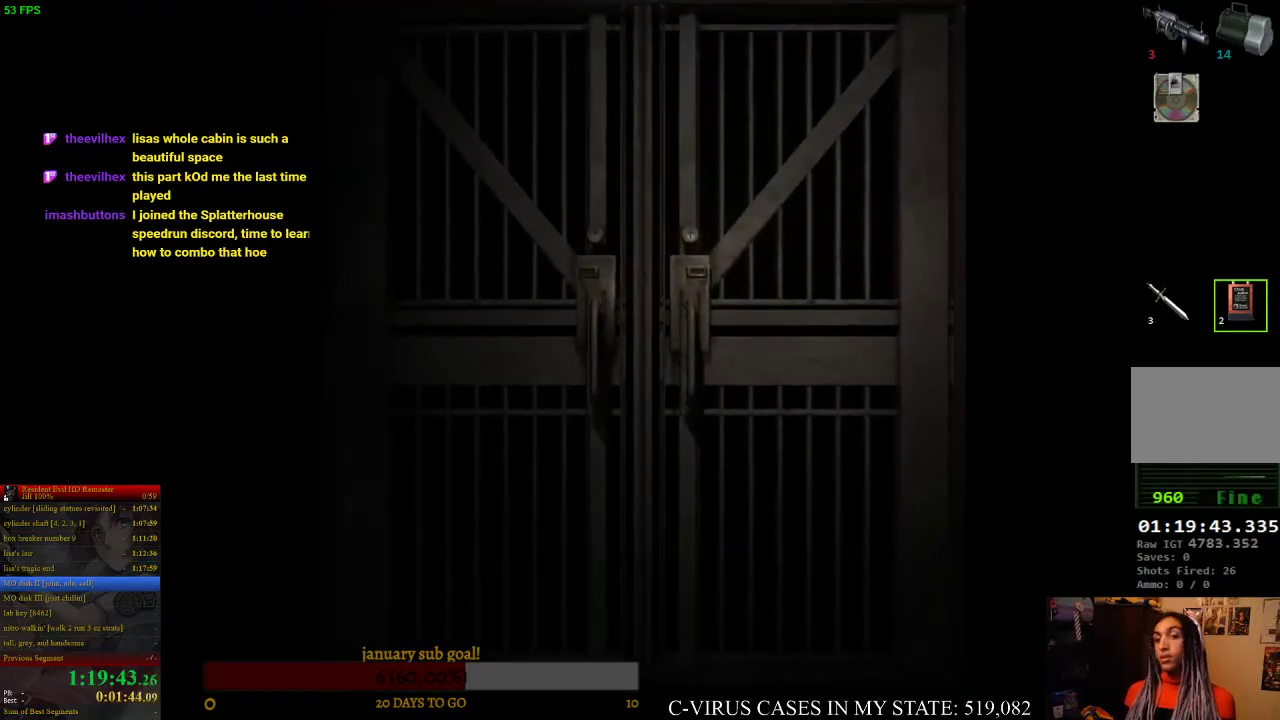
{"buttons": [], "left_stick": "center", "right_stick": "center", "events": []}
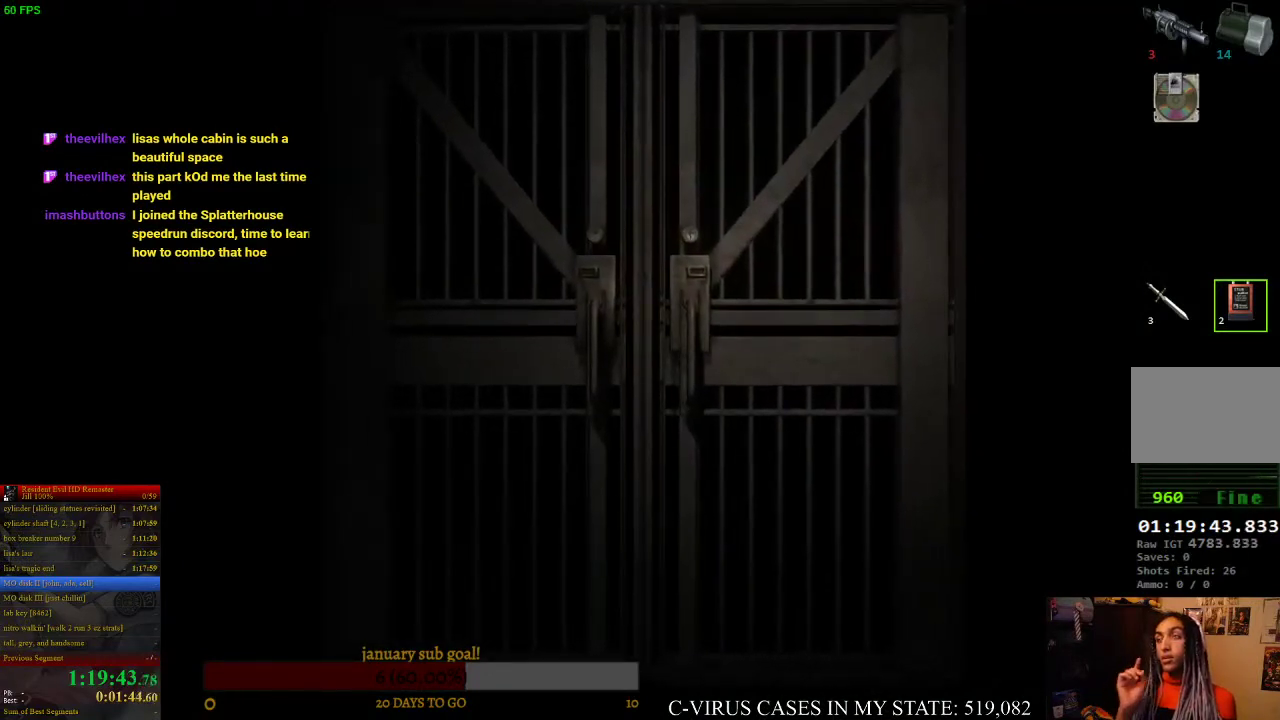
{"buttons": [], "left_stick": "center", "right_stick": "center", "events": []}
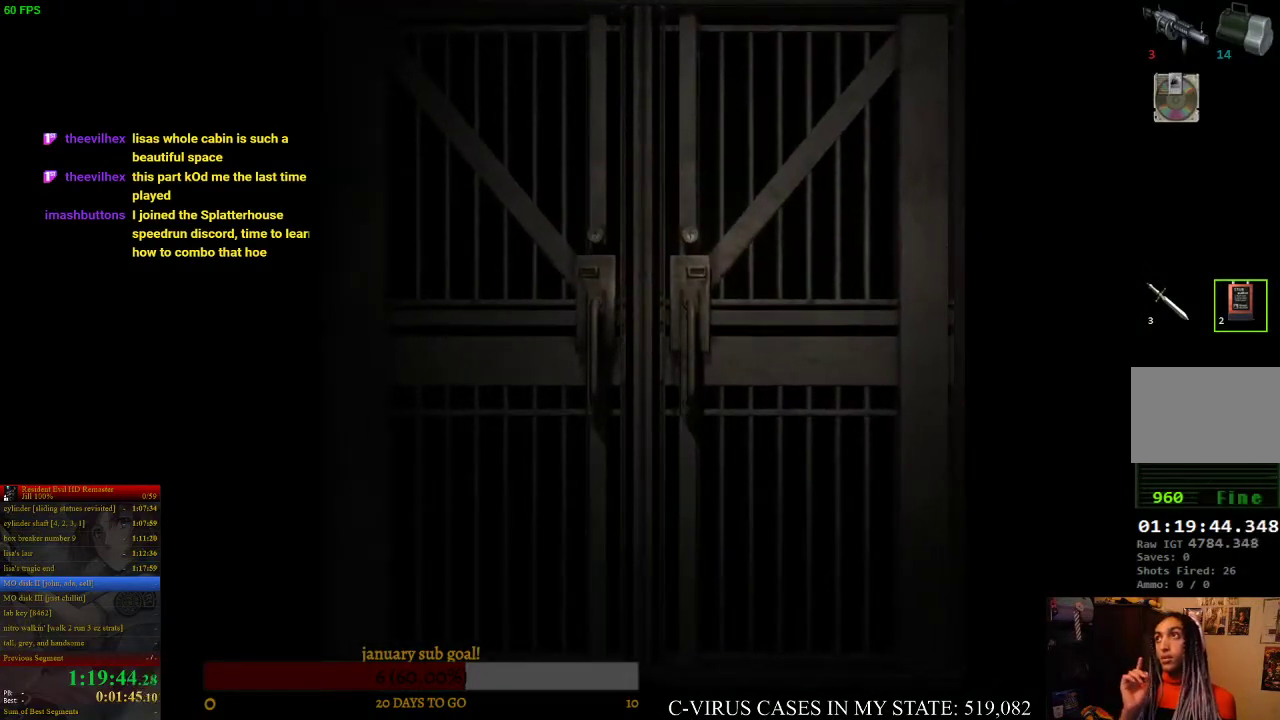
{"buttons": [], "left_stick": "center", "right_stick": "center", "events": []}
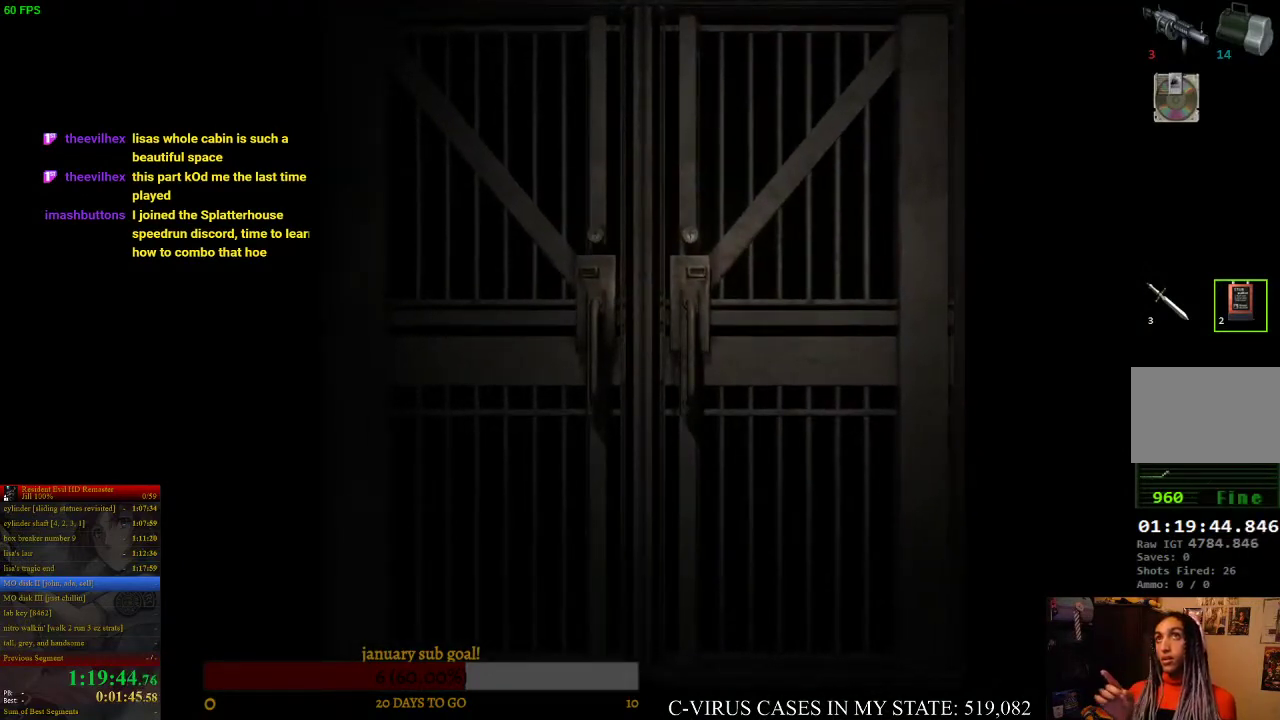
{"buttons": [], "left_stick": "center", "right_stick": "center", "events": []}
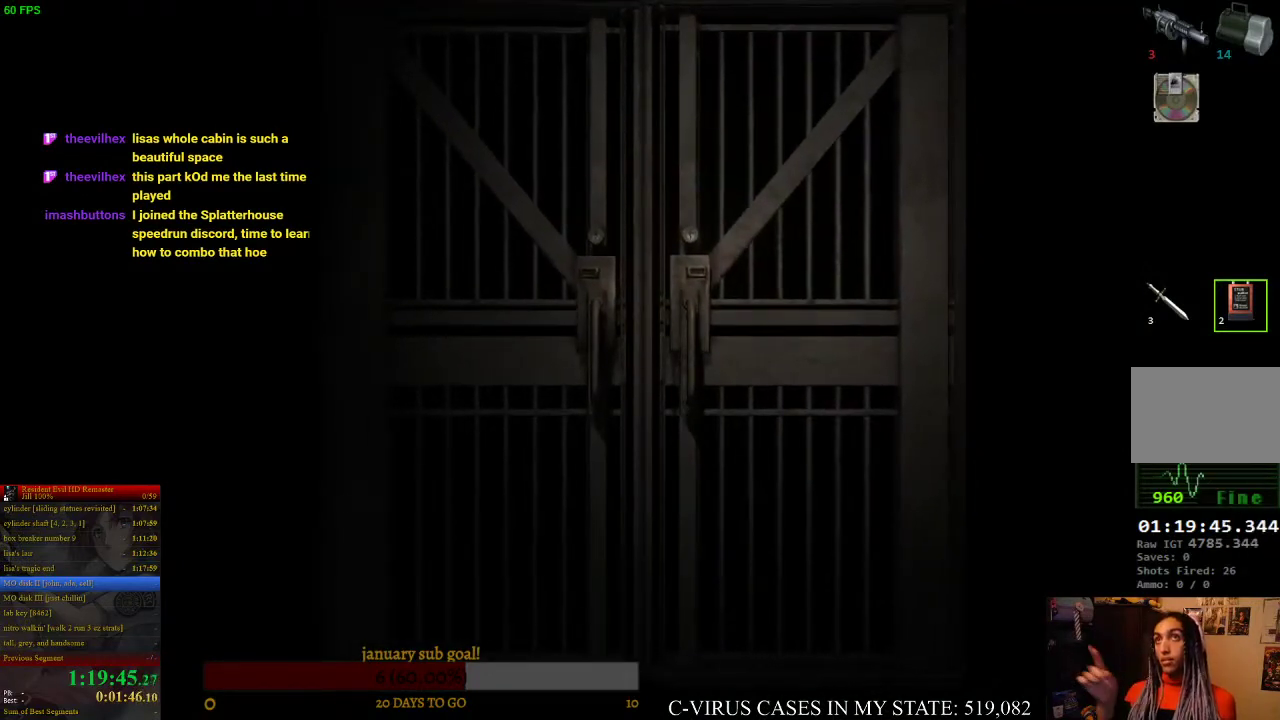
{"buttons": [], "left_stick": "center", "right_stick": "center", "events": []}
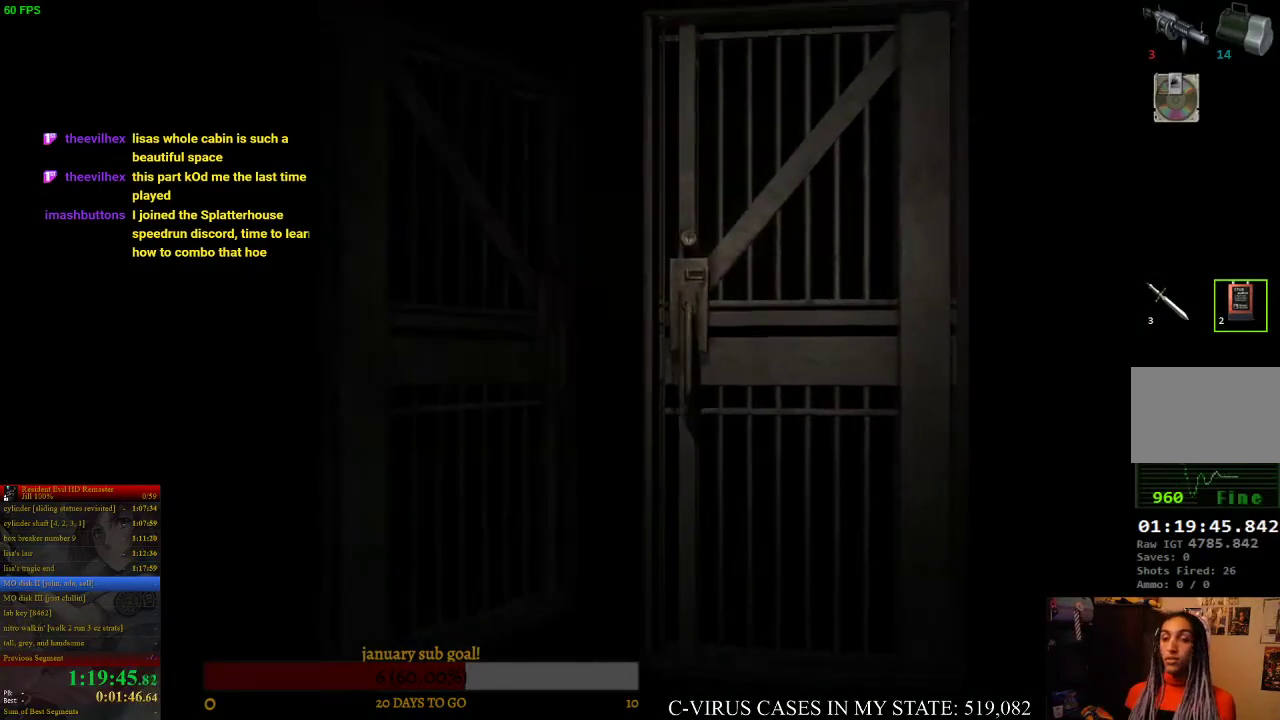
{"buttons": [], "left_stick": "center", "right_stick": "center", "events": [[167, "CIRCLE", "down"], [233, "CIRCLE", "up"], [367, "CIRCLE", "down"], [433, "CIRCLE", "up"]]}
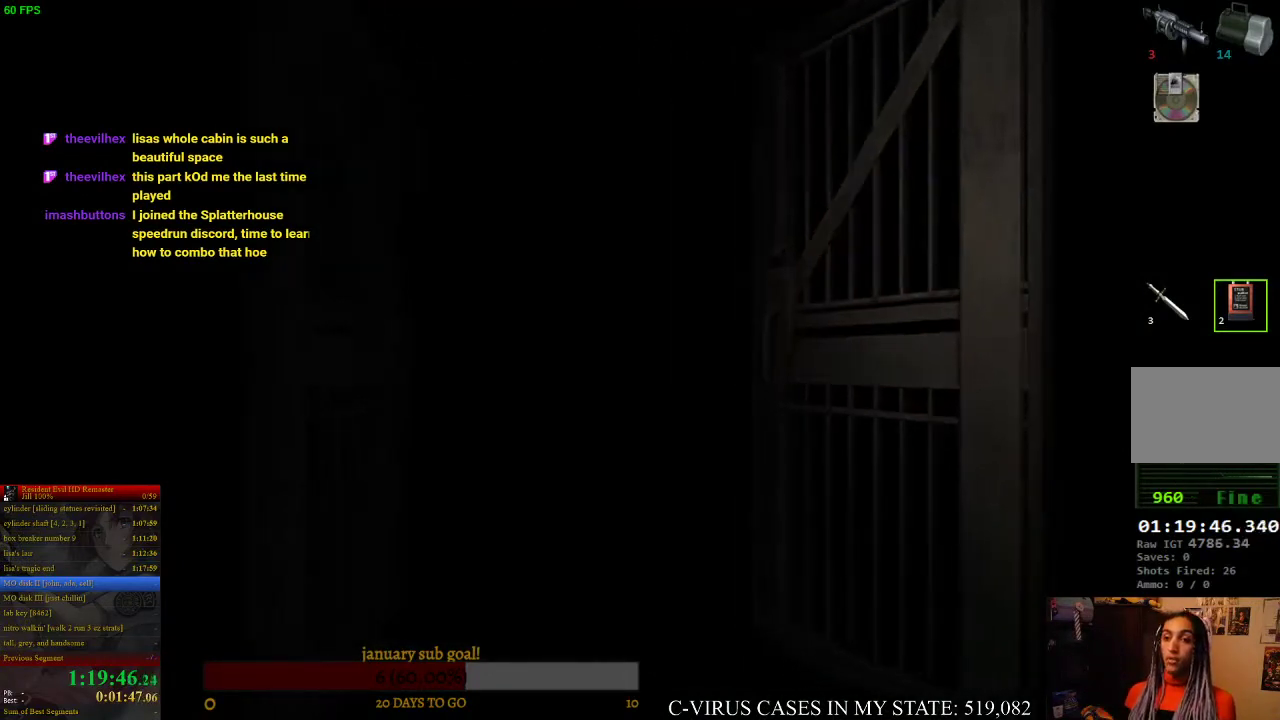
{"buttons": [], "left_stick": "center", "right_stick": "center", "events": [[33, "CROSS", "down"], [67, "CIRCLE", "down"], [167, "CIRCLE", "up"], [167, "CROSS", "up"]]}
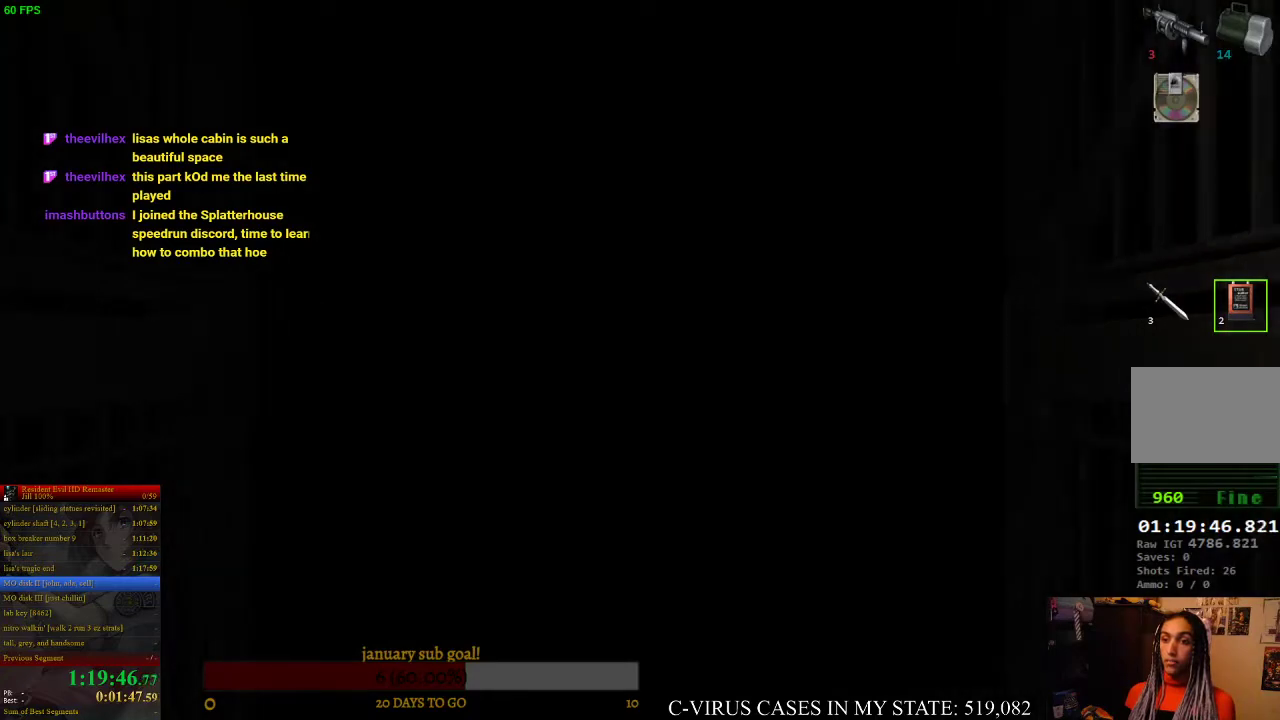
{"buttons": [], "left_stick": "center", "right_stick": "center", "events": [[300, "TRIANGLE", "down"], [367, "TRIANGLE", "up"], [433, "TRIANGLE", "down"], [500, "TRIANGLE", "up"]]}
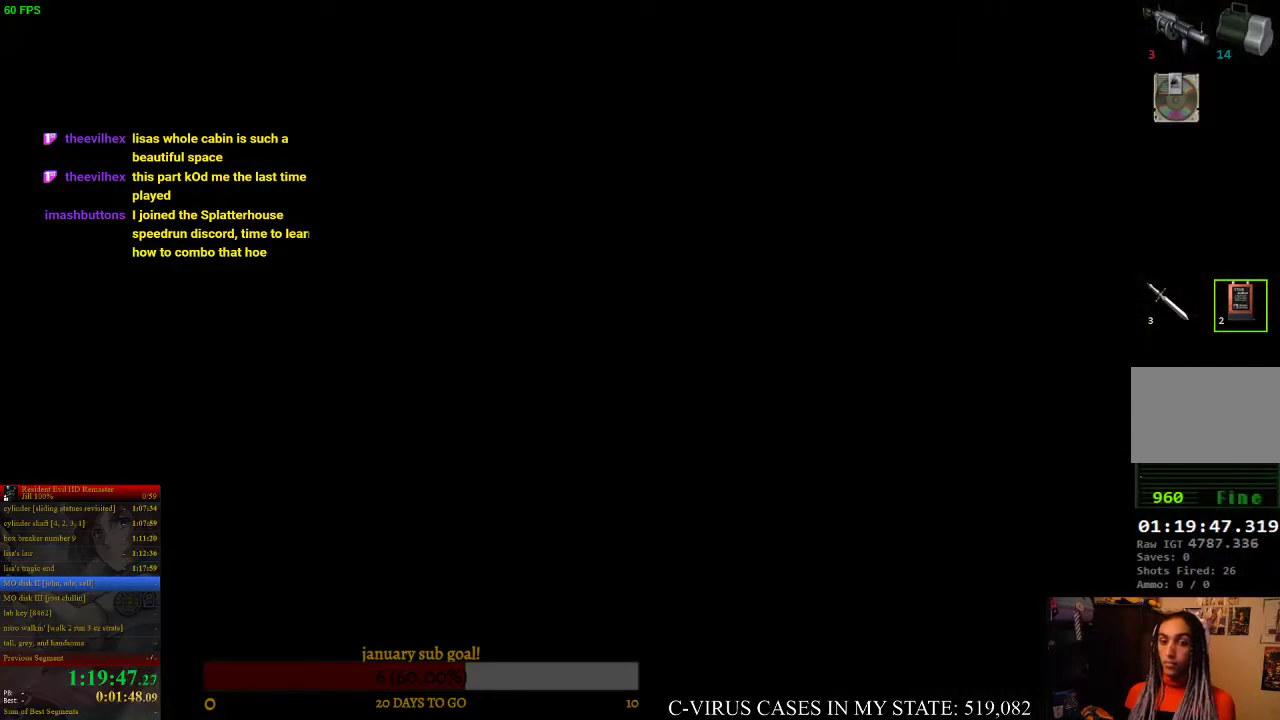
{"buttons": [], "left_stick": "center", "right_stick": "center", "events": [[33, "TRIANGLE", "down"], [100, "TRIANGLE", "up"], [167, "TRIANGLE", "down"], [200, "TRIANGLE", "up"], [267, "TRIANGLE", "down"], [300, "TRIANGLE", "up"]]}